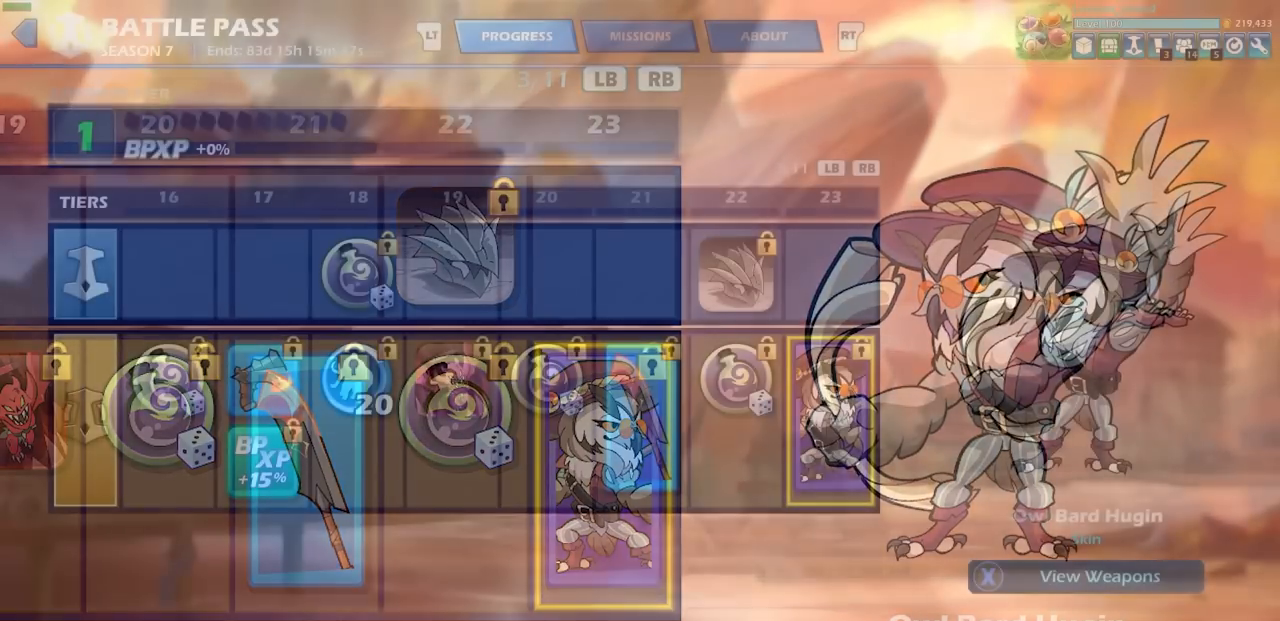
Gameplay with a controller (PlayStation layout); each line is a JSON object with the inputs held at the frame after it. "events" lists button and stick changes between this image and that frame as [ms after this image, input, new state], when the widget could be followed in between.
{"buttons": [], "left_stick": "center", "right_stick": "center", "events": []}
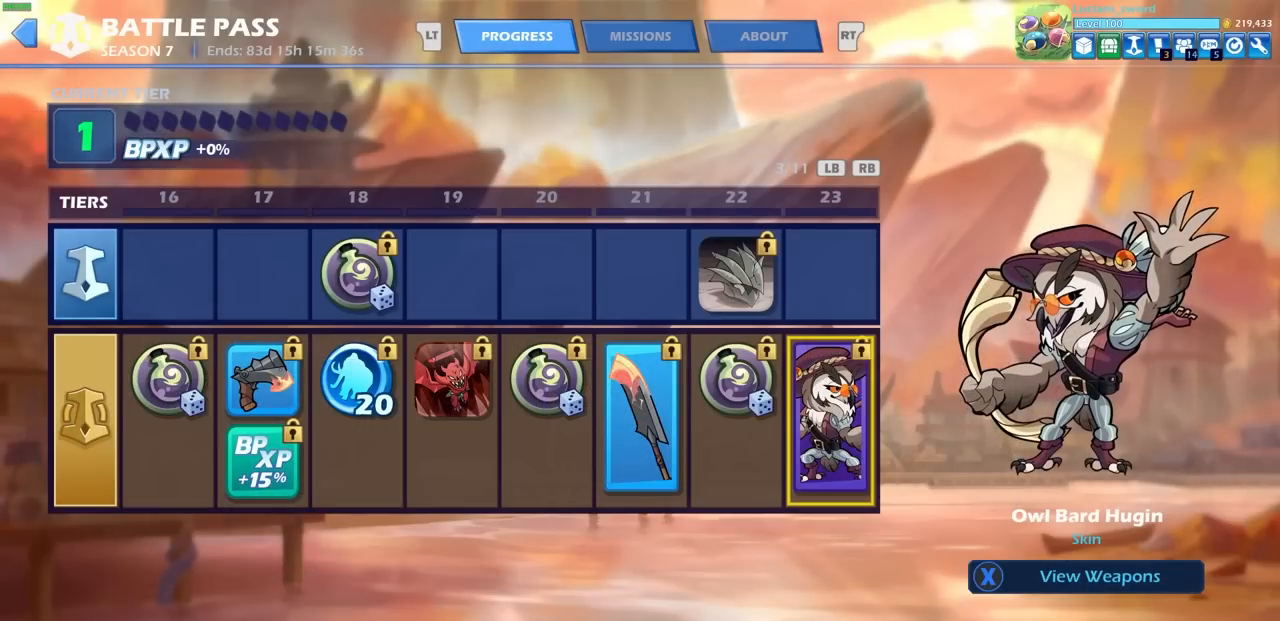
{"buttons": [], "left_stick": "center", "right_stick": "center", "events": [[67, "DPAD_RIGHT", "down"], [200, "DPAD_RIGHT", "up"]]}
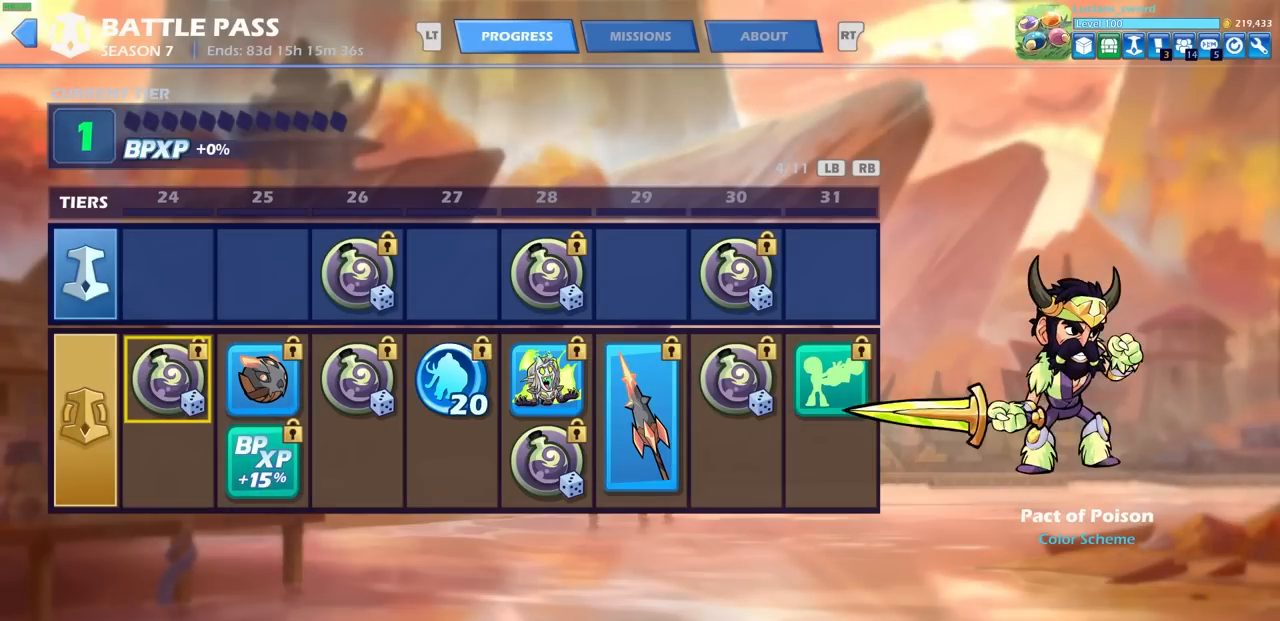
{"buttons": [], "left_stick": "center", "right_stick": "center", "events": []}
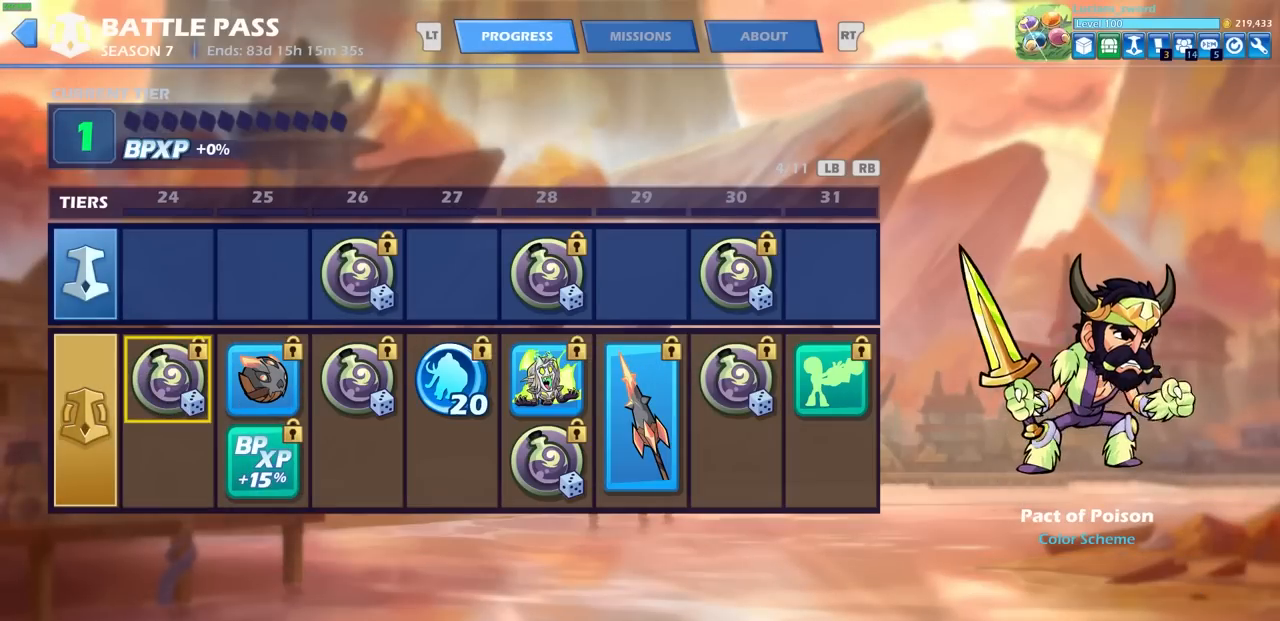
{"buttons": [], "left_stick": "center", "right_stick": "center", "events": [[17, "DPAD_RIGHT", "down"], [167, "DPAD_RIGHT", "up"]]}